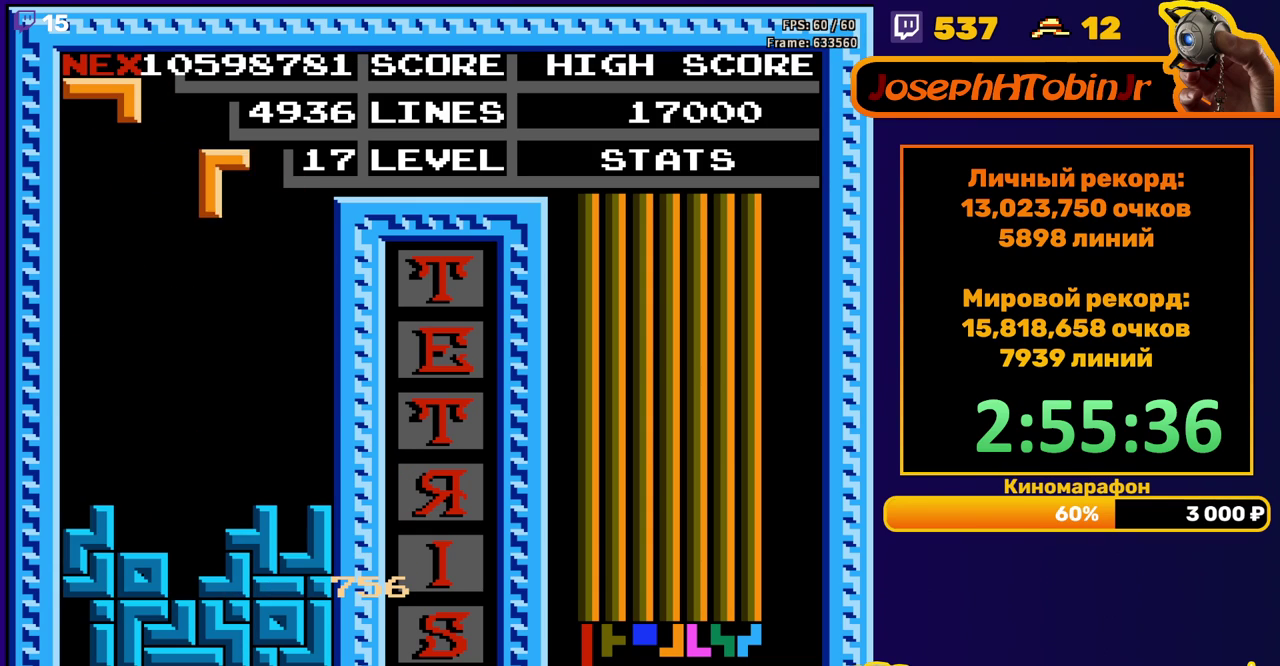
Gameplay with a controller (Nintendo layout); each line is a JSON object with the inputs held at the frame after it. "events" lists button and stick changes between this image and that frame as [ms after this image, input, new state], when the widget could be followed in between. Not read: L3 R3.
{"buttons": ["DPAD_DOWN"], "events": [[50, "B", "up"], [317, "DPAD_RIGHT", "up"], [333, "DPAD_DOWN", "down"]]}
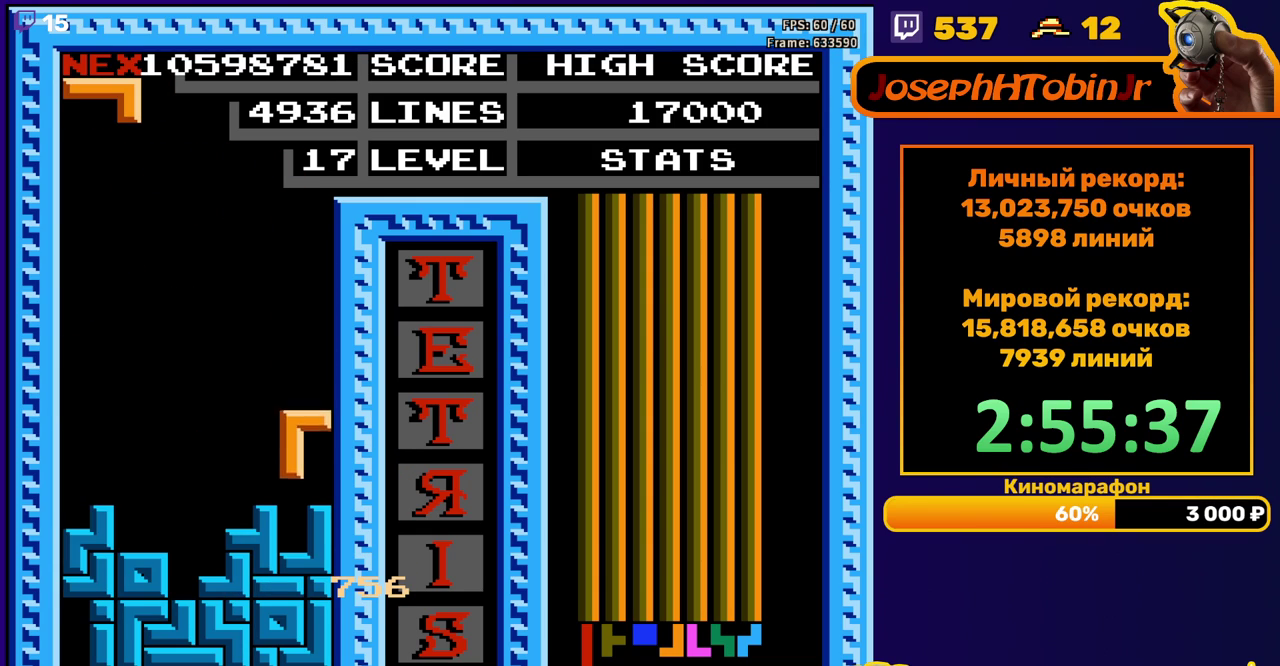
{"buttons": ["DPAD_DOWN"], "events": [[117, "DPAD_DOWN", "up"], [200, "B", "down"], [200, "DPAD_RIGHT", "down"], [267, "DPAD_RIGHT", "up"], [300, "B", "up"], [400, "DPAD_DOWN", "down"]]}
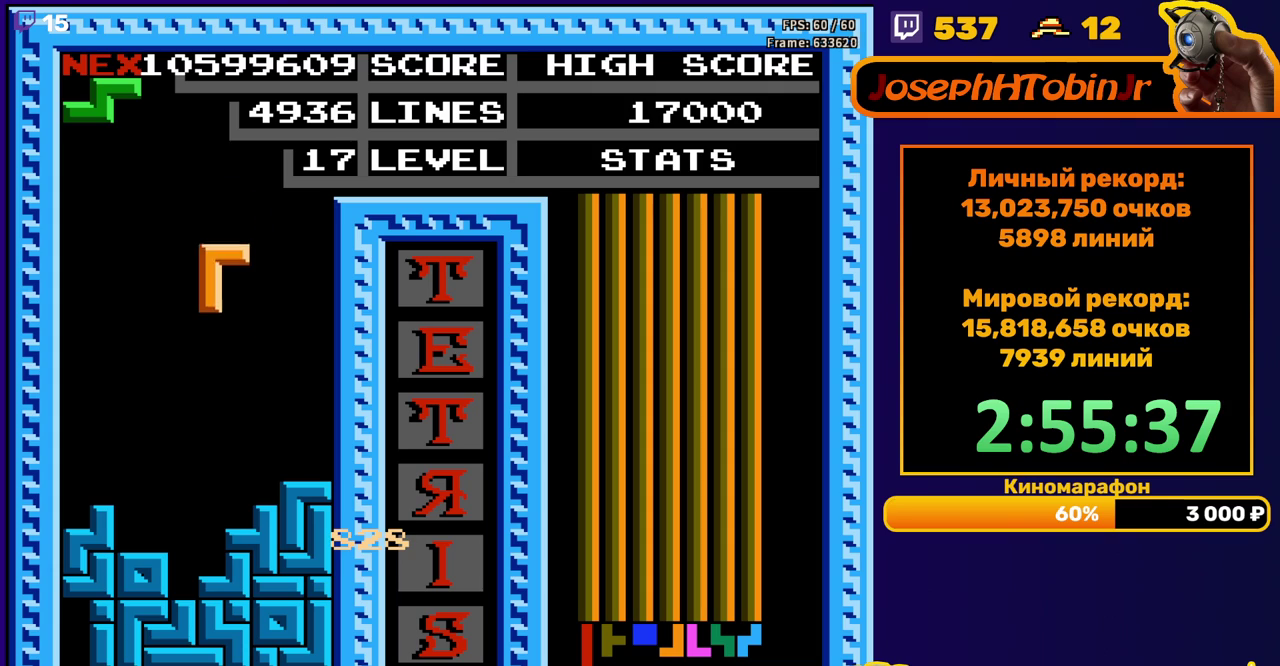
{"buttons": [], "events": [[233, "DPAD_DOWN", "up"], [300, "DPAD_RIGHT", "down"], [350, "DPAD_RIGHT", "up"], [400, "DPAD_RIGHT", "down"], [483, "DPAD_RIGHT", "up"]]}
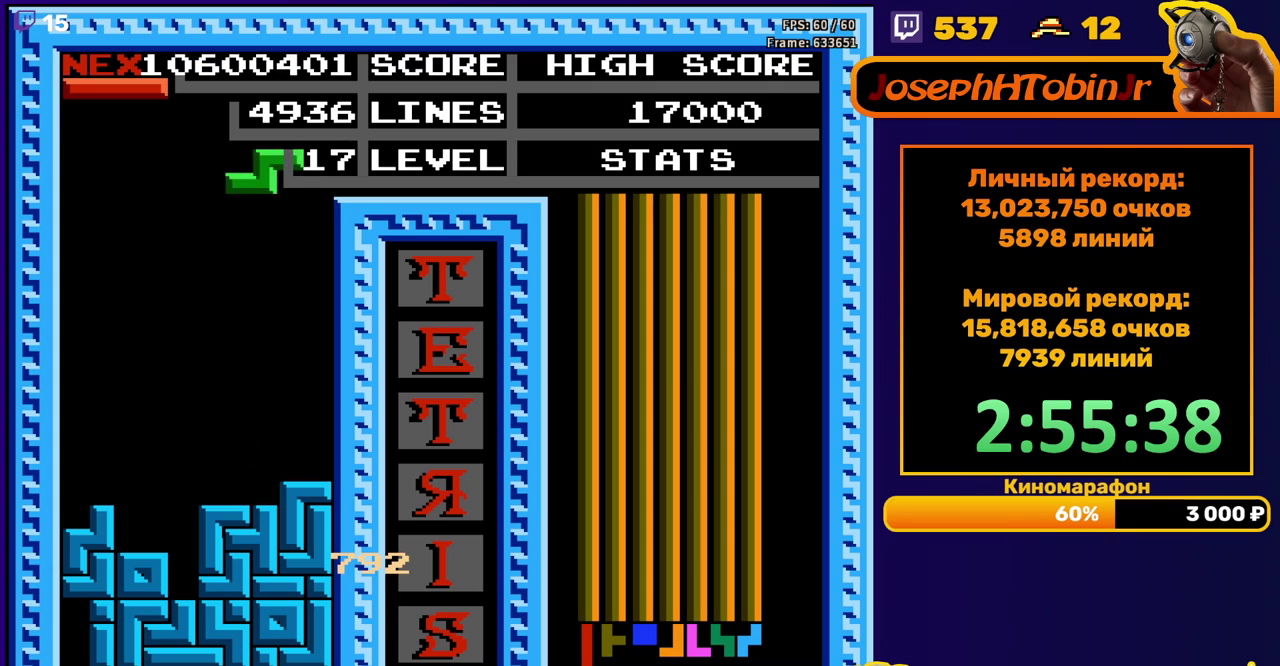
{"buttons": ["DPAD_LEFT"], "events": [[100, "DPAD_DOWN", "down"], [367, "DPAD_DOWN", "up"], [433, "DPAD_LEFT", "down"]]}
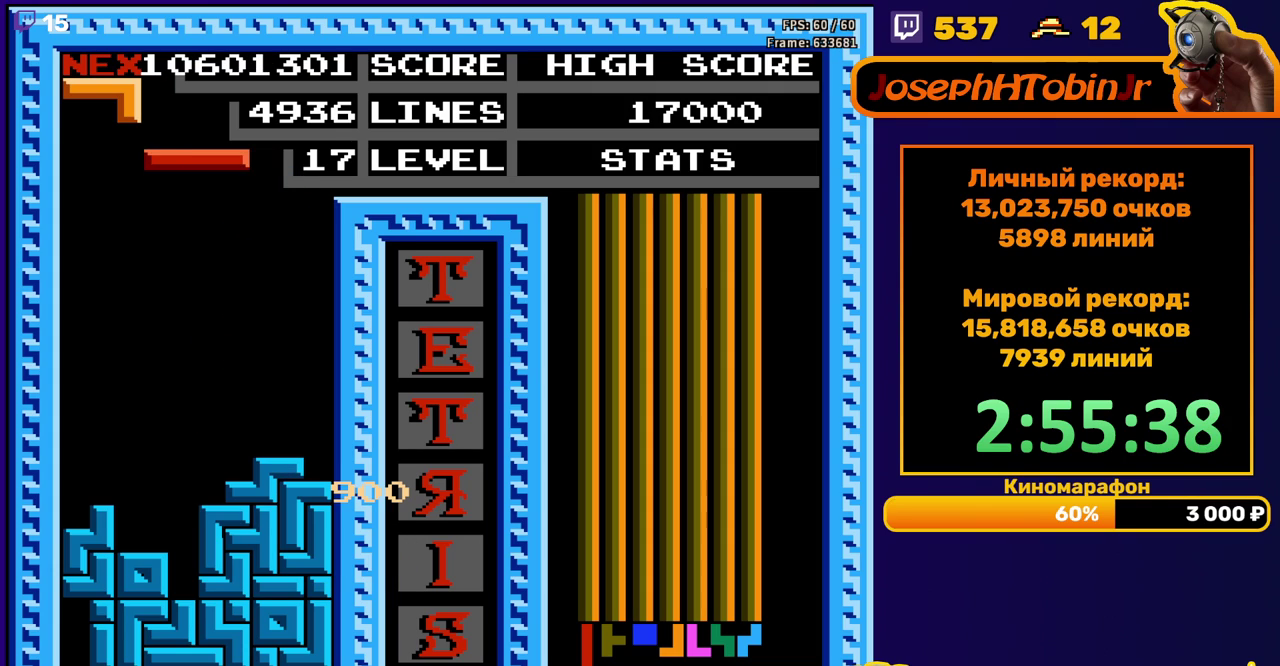
{"buttons": ["DPAD_DOWN"], "events": [[33, "DPAD_LEFT", "up"], [83, "B", "down"], [83, "DPAD_DOWN", "down"], [183, "B", "up"]]}
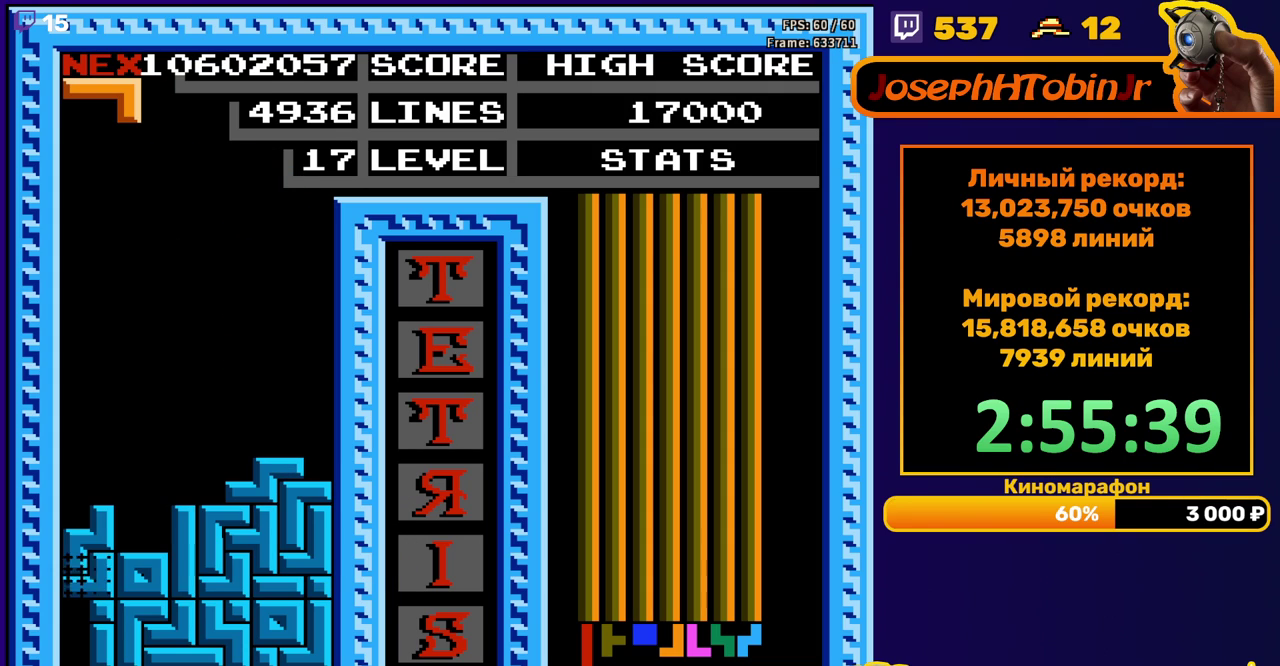
{"buttons": ["A", "DPAD_LEFT"], "events": [[100, "DPAD_DOWN", "up"], [450, "DPAD_LEFT", "down"], [483, "A", "down"]]}
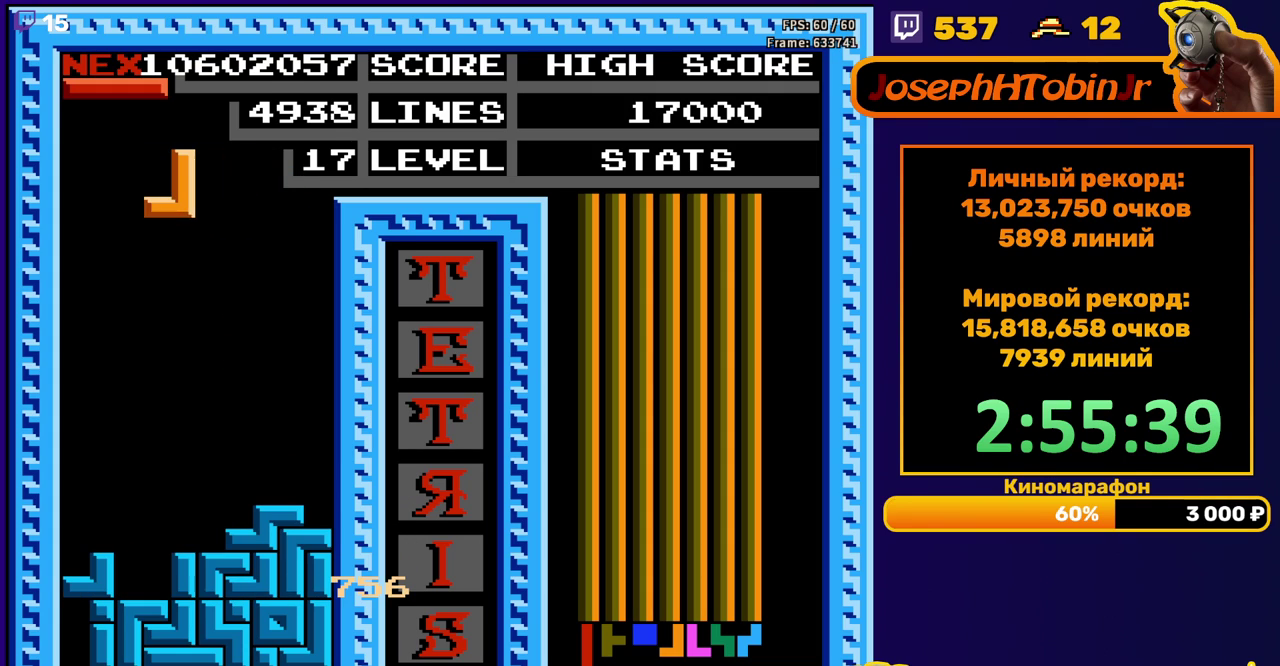
{"buttons": ["DPAD_DOWN"], "events": [[50, "DPAD_LEFT", "up"], [67, "A", "up"], [100, "DPAD_LEFT", "down"], [150, "DPAD_LEFT", "up"], [233, "DPAD_DOWN", "down"]]}
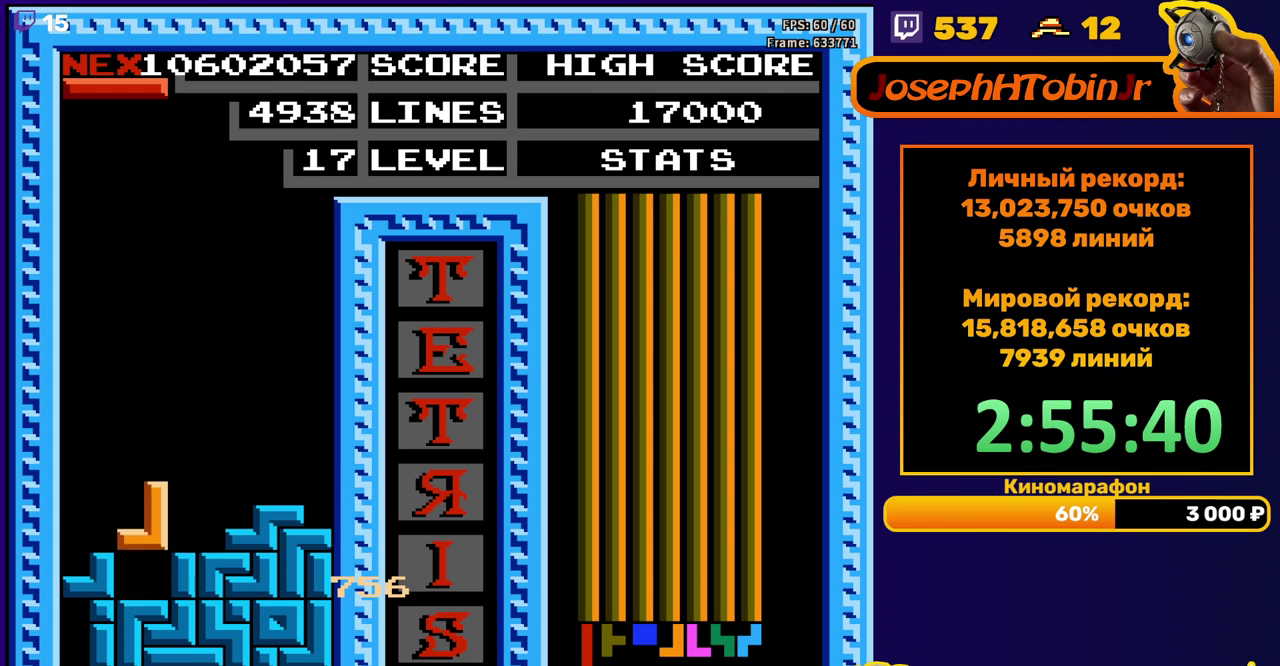
{"buttons": [], "events": [[167, "DPAD_DOWN", "up"]]}
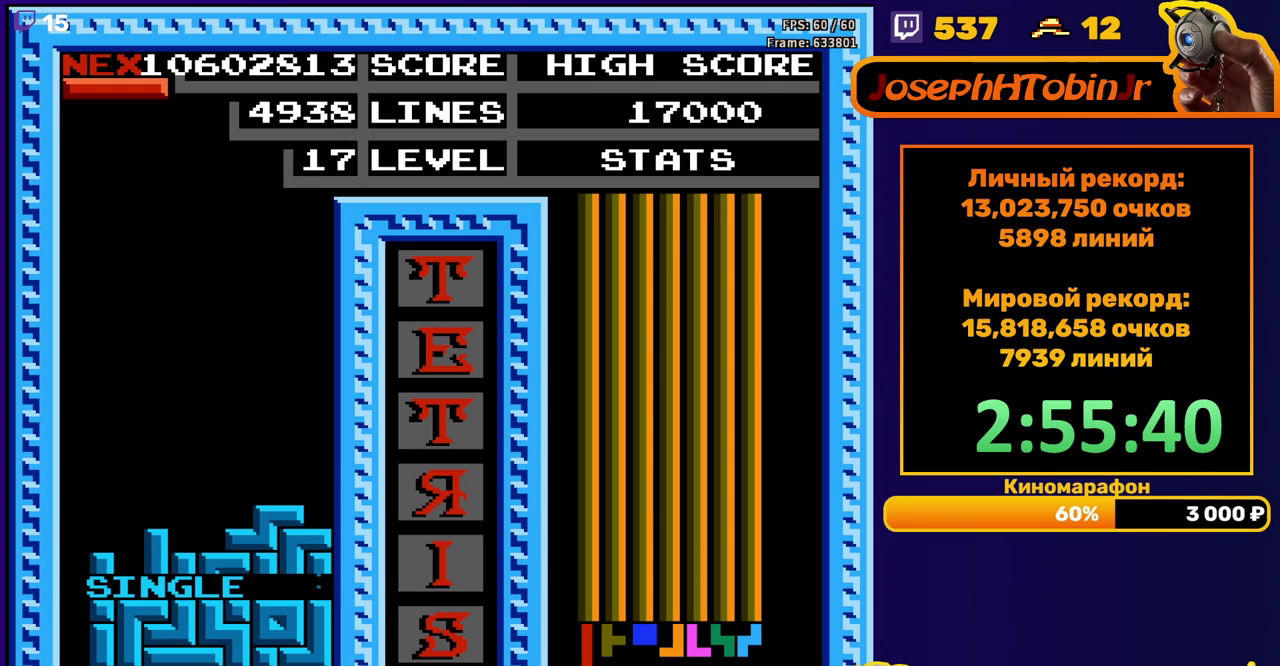
{"buttons": ["DPAD_LEFT"], "events": [[67, "DPAD_LEFT", "down"], [250, "B", "down"], [367, "B", "up"]]}
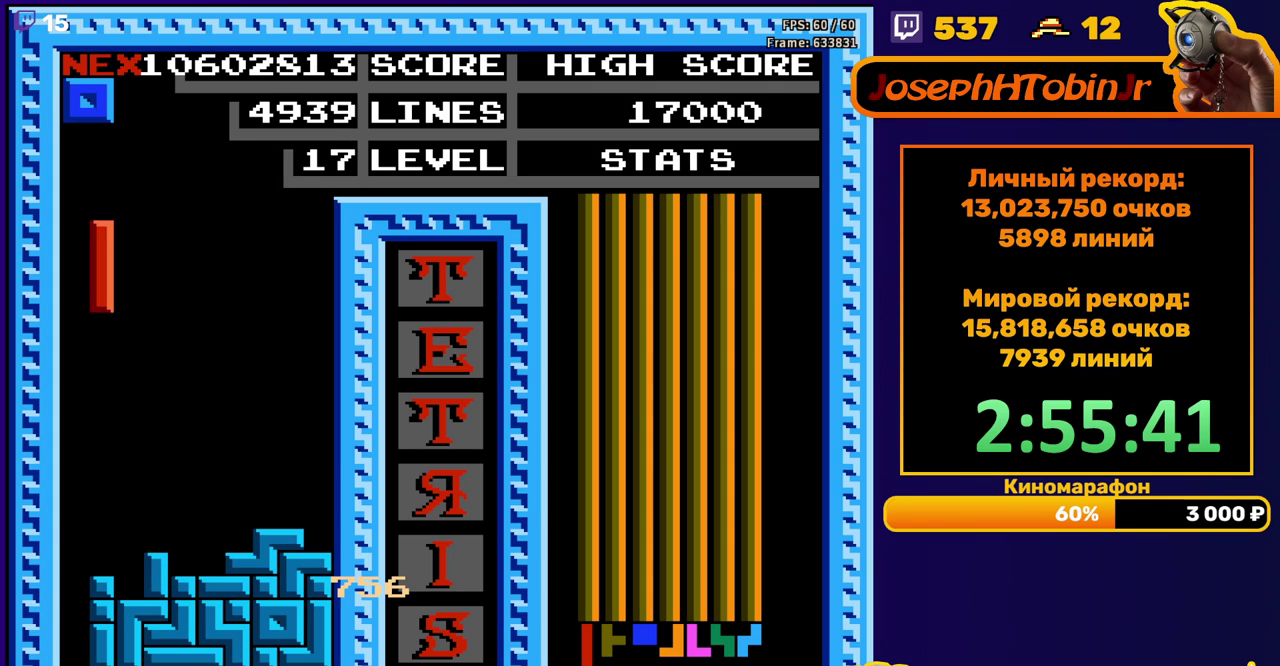
{"buttons": [], "events": [[117, "DPAD_DOWN", "down"], [117, "DPAD_LEFT", "up"], [450, "DPAD_DOWN", "up"]]}
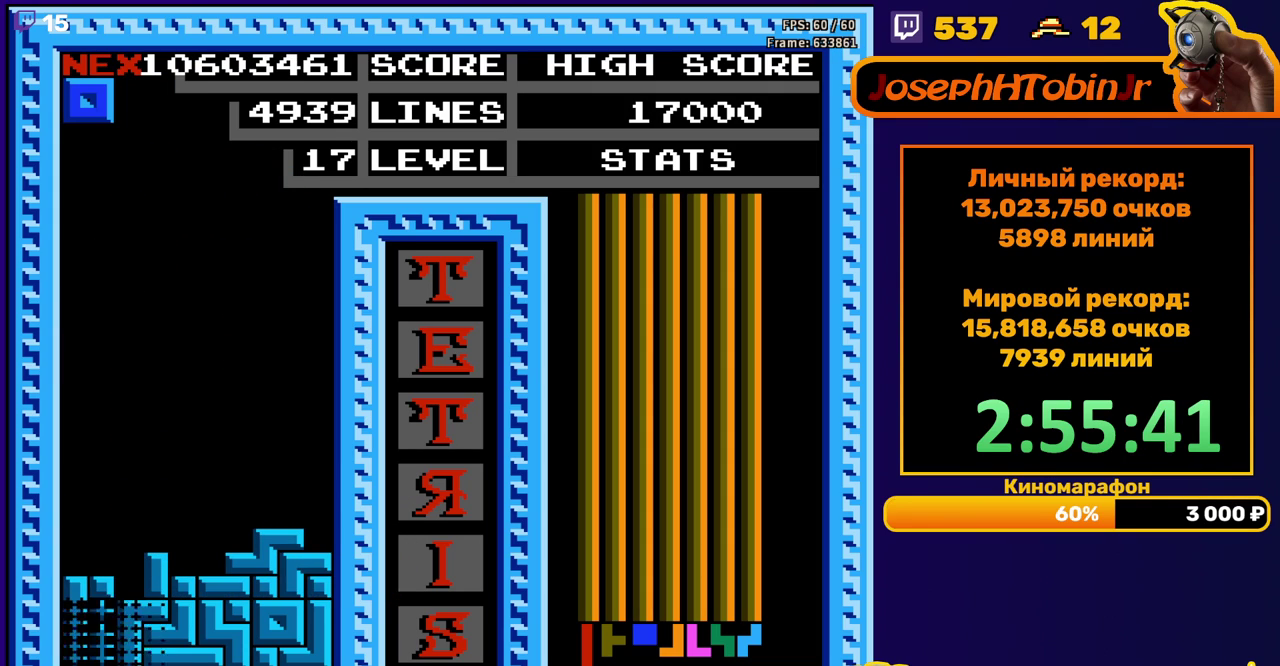
{"buttons": ["DPAD_DOWN"], "events": [[450, "DPAD_DOWN", "down"]]}
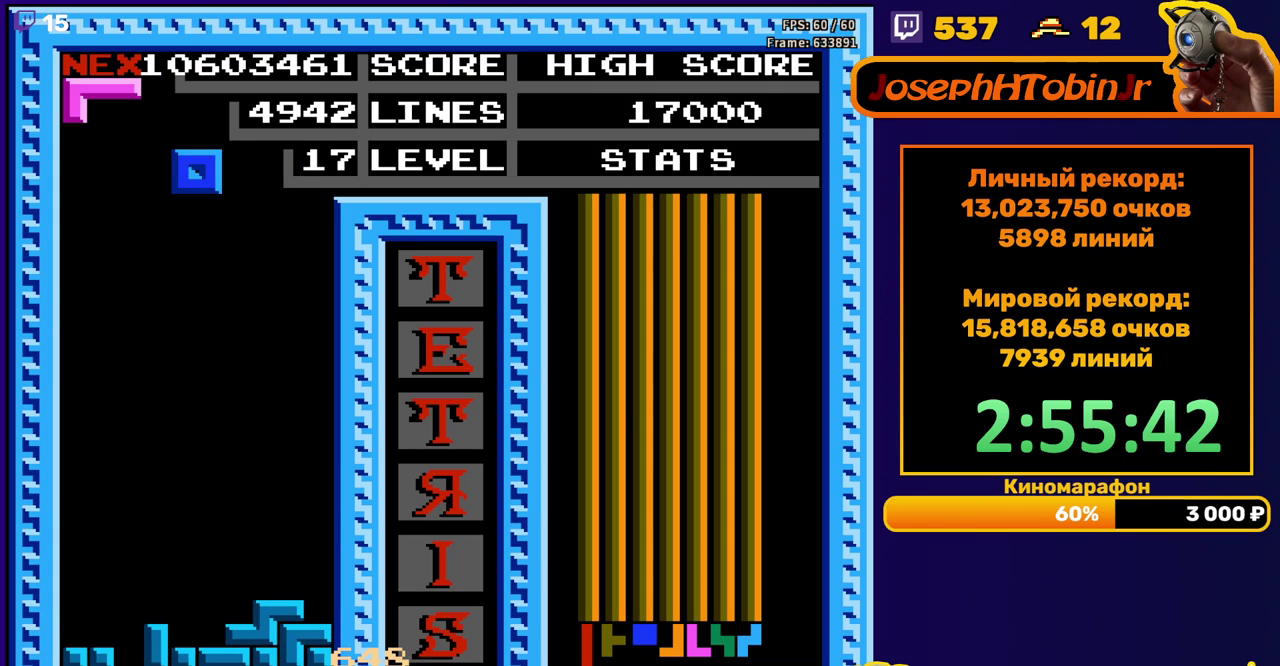
{"buttons": [], "events": [[433, "DPAD_DOWN", "up"]]}
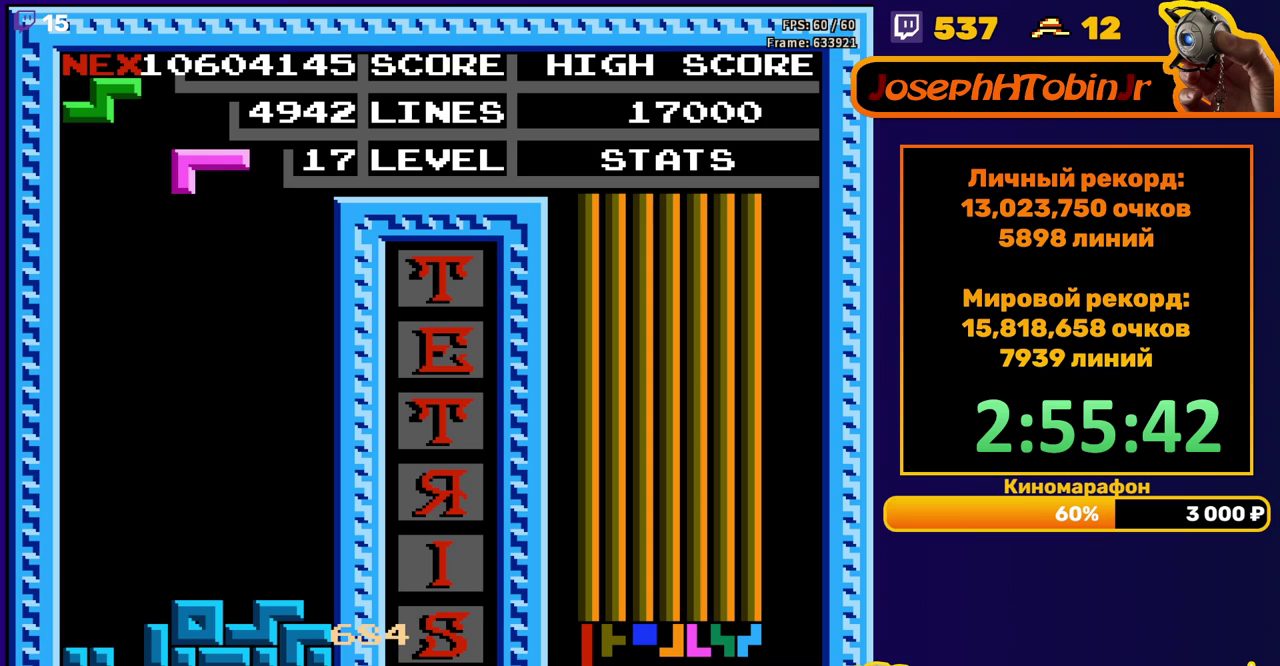
{"buttons": ["DPAD_DOWN"], "events": [[50, "DPAD_RIGHT", "down"], [167, "DPAD_RIGHT", "up"], [233, "DPAD_RIGHT", "down"], [317, "DPAD_RIGHT", "up"], [400, "DPAD_DOWN", "down"]]}
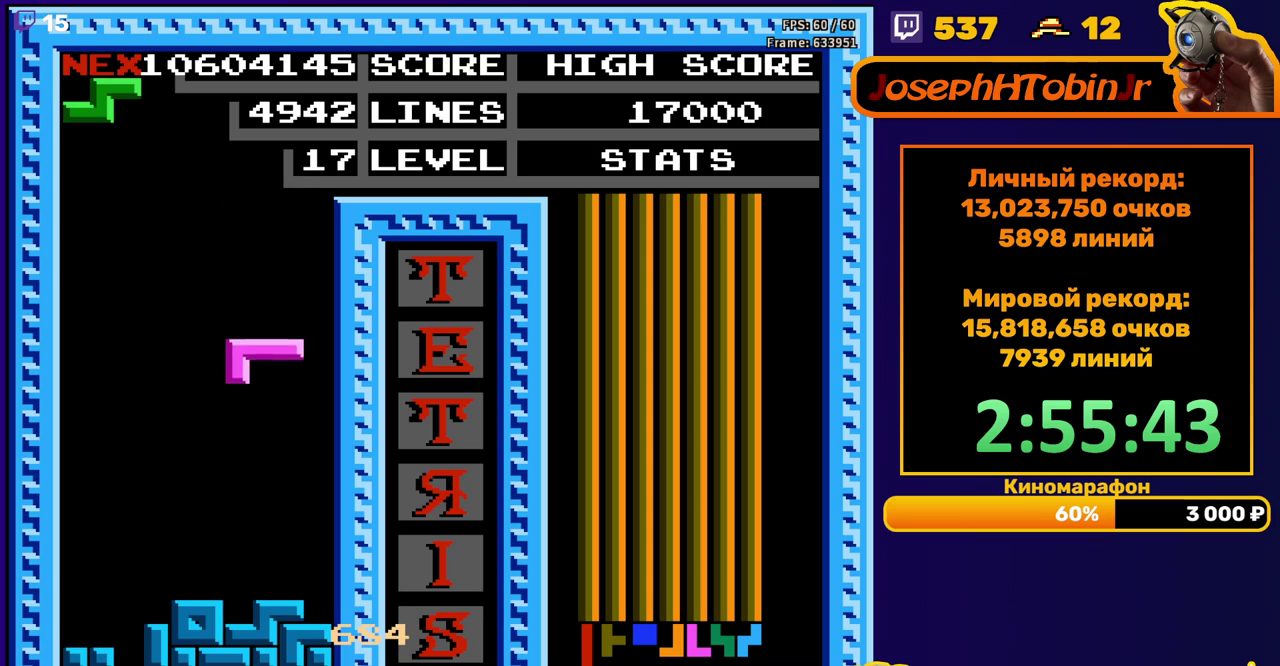
{"buttons": ["DPAD_DOWN"], "events": [[250, "DPAD_DOWN", "up"], [333, "DPAD_DOWN", "down"]]}
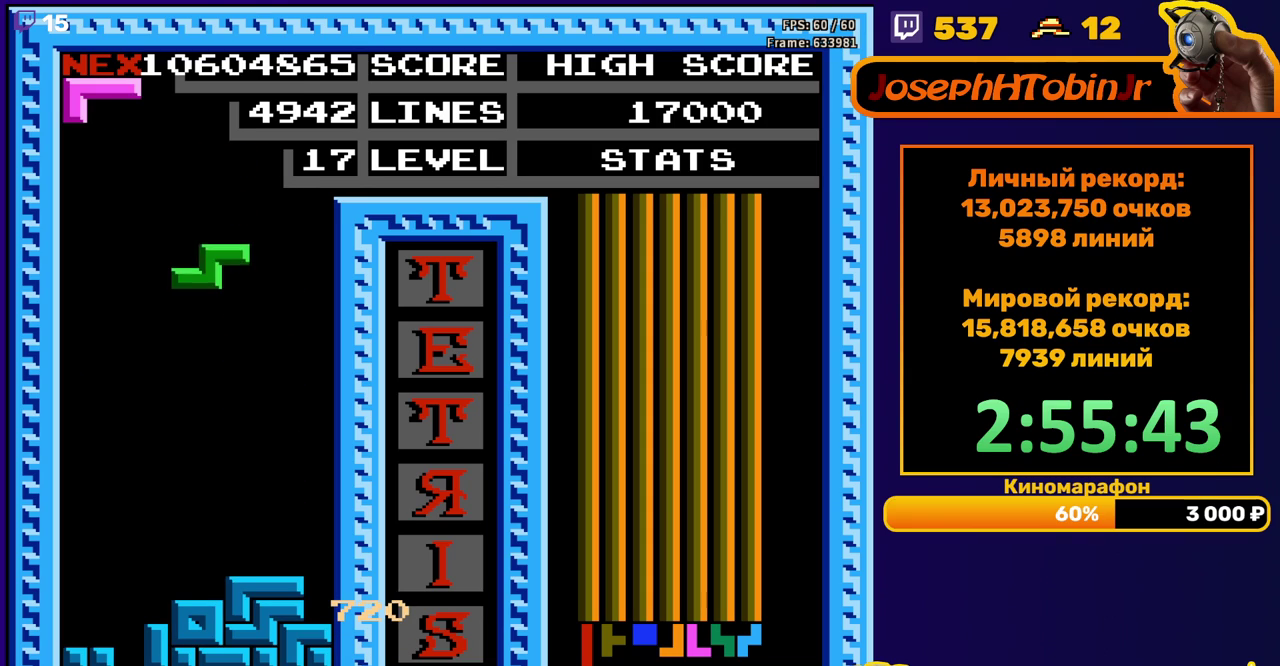
{"buttons": ["DPAD_RIGHT"], "events": [[250, "DPAD_DOWN", "up"], [333, "DPAD_RIGHT", "down"], [367, "A", "down"], [483, "A", "up"]]}
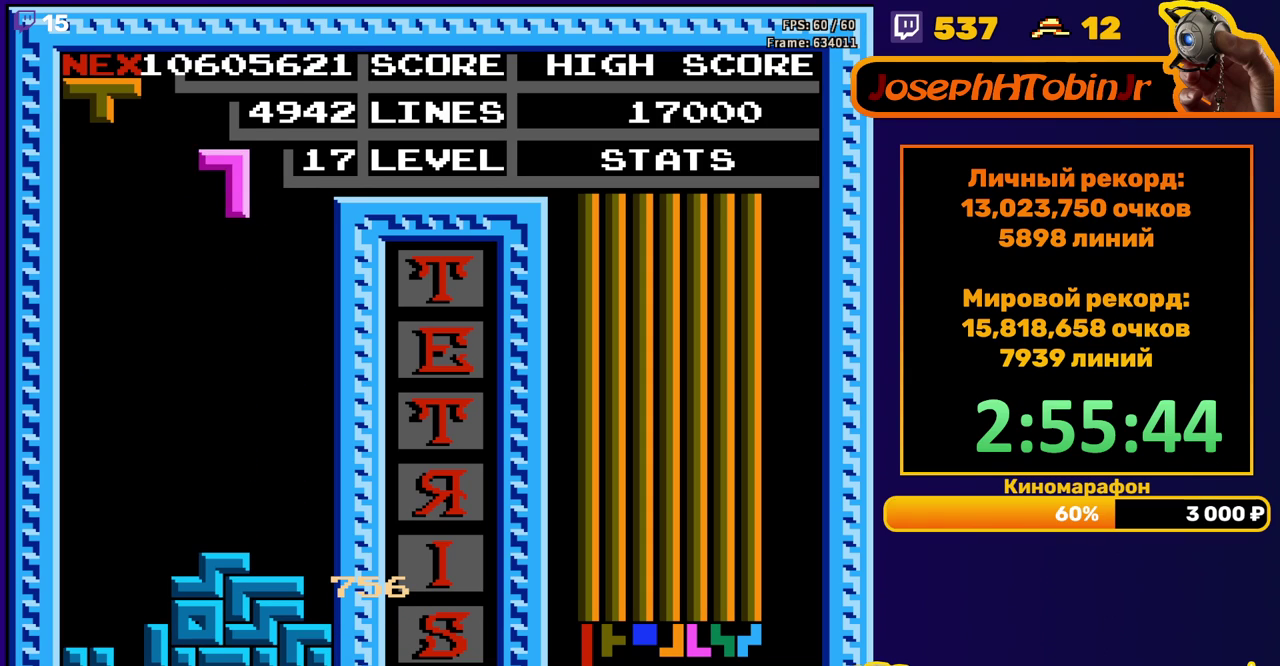
{"buttons": ["DPAD_DOWN"], "events": [[283, "DPAD_RIGHT", "up"], [317, "DPAD_DOWN", "down"]]}
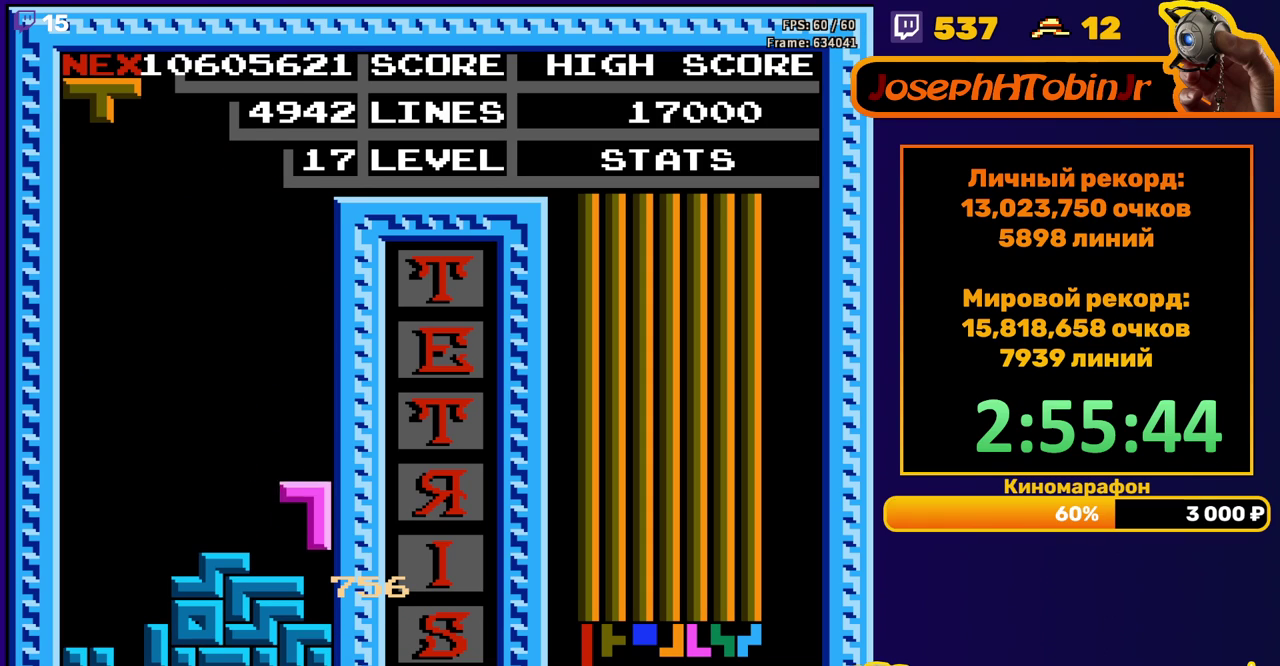
{"buttons": [], "events": [[83, "DPAD_DOWN", "up"], [150, "DPAD_LEFT", "down"], [233, "A", "down"], [317, "A", "up"], [467, "DPAD_LEFT", "up"]]}
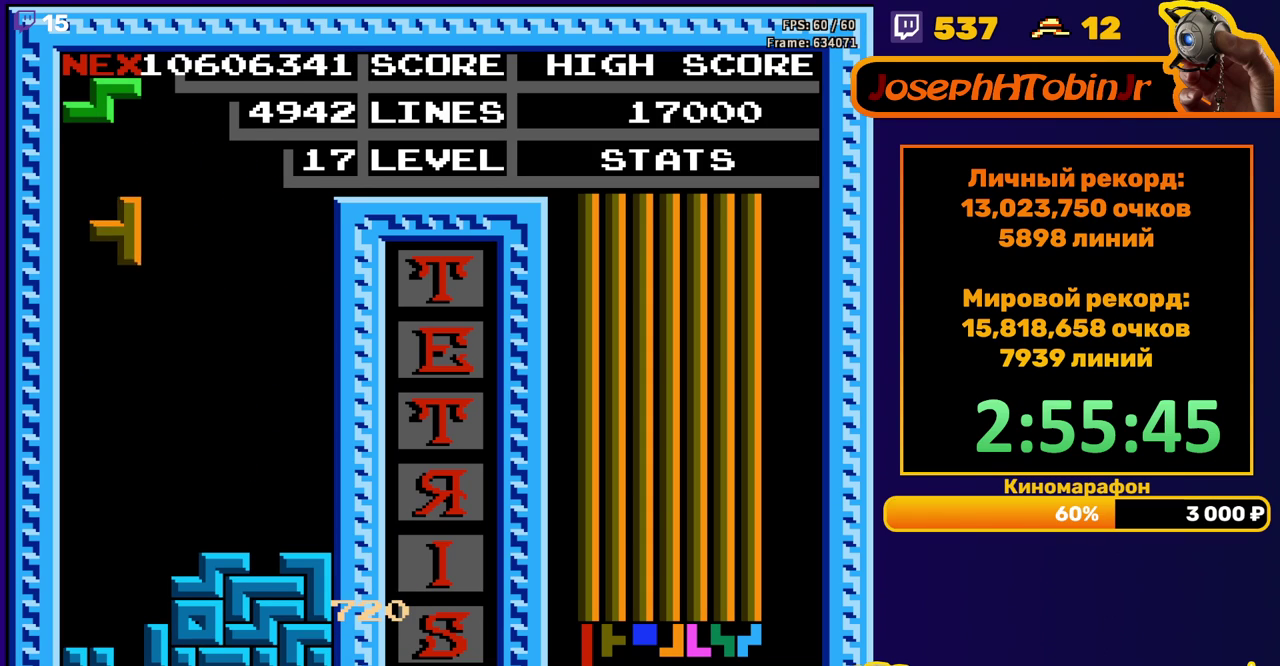
{"buttons": [], "events": [[33, "DPAD_DOWN", "down"], [483, "DPAD_DOWN", "up"]]}
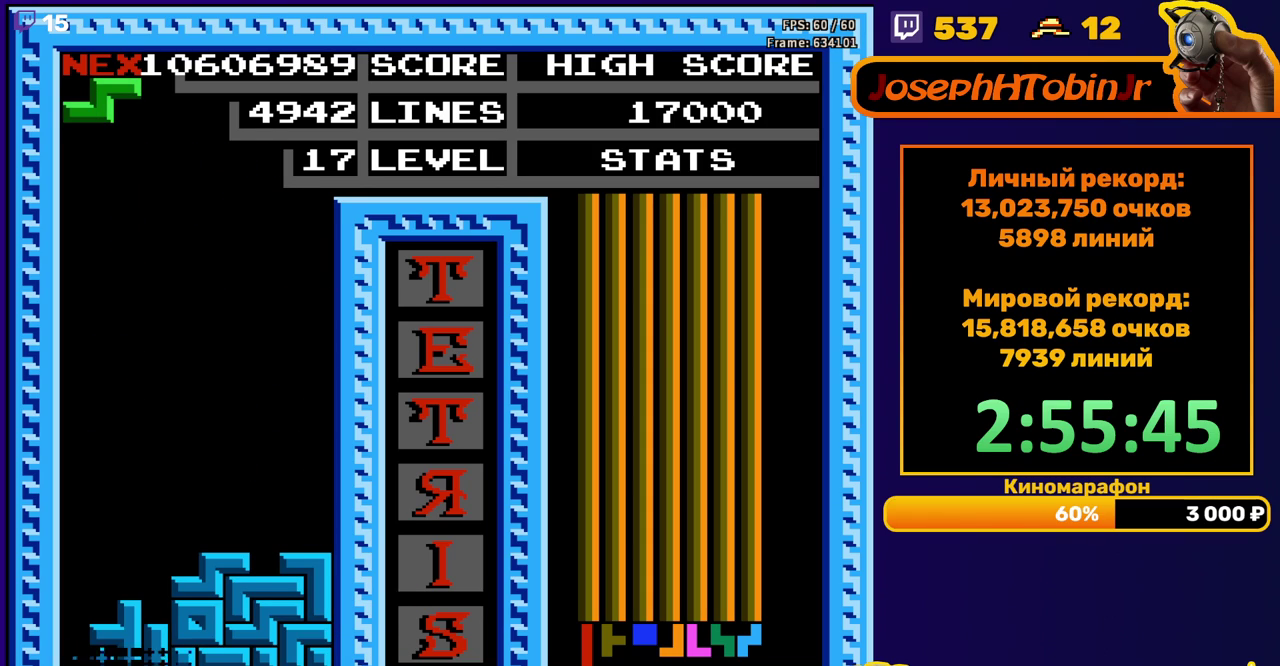
{"buttons": ["A", "DPAD_RIGHT"], "events": [[350, "DPAD_RIGHT", "down"], [417, "A", "down"], [417, "DPAD_RIGHT", "up"], [483, "DPAD_RIGHT", "down"]]}
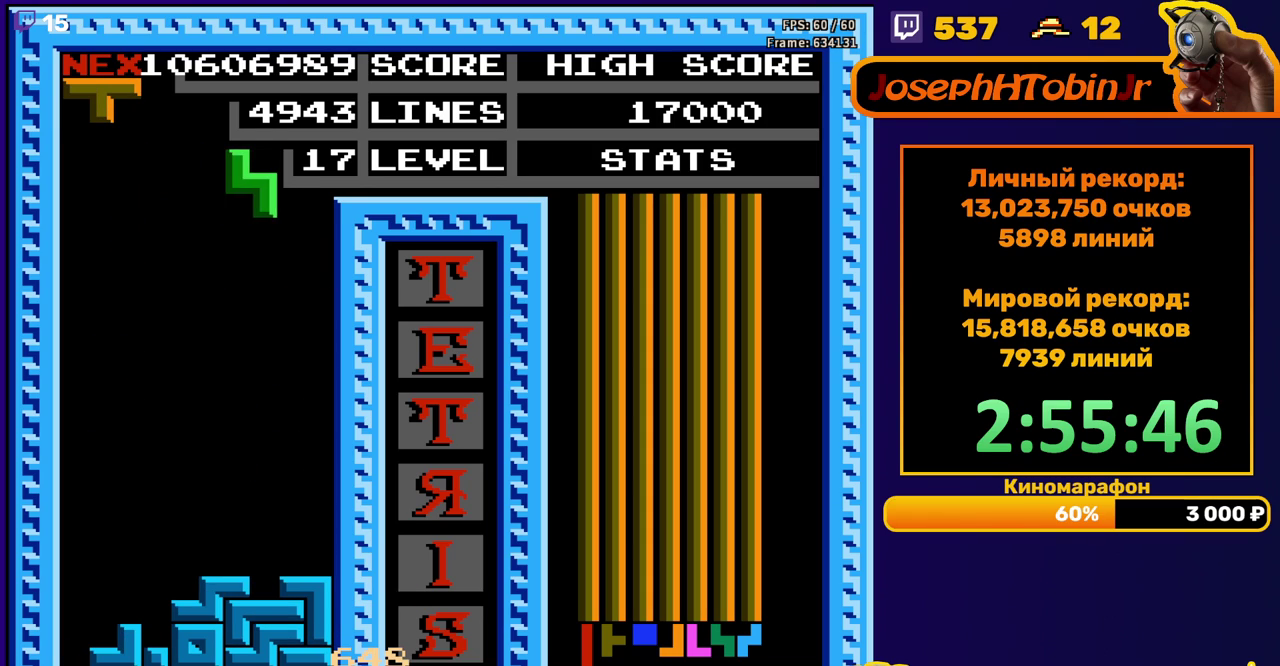
{"buttons": ["DPAD_DOWN"], "events": [[17, "A", "up"], [50, "DPAD_RIGHT", "up"], [183, "DPAD_DOWN", "down"]]}
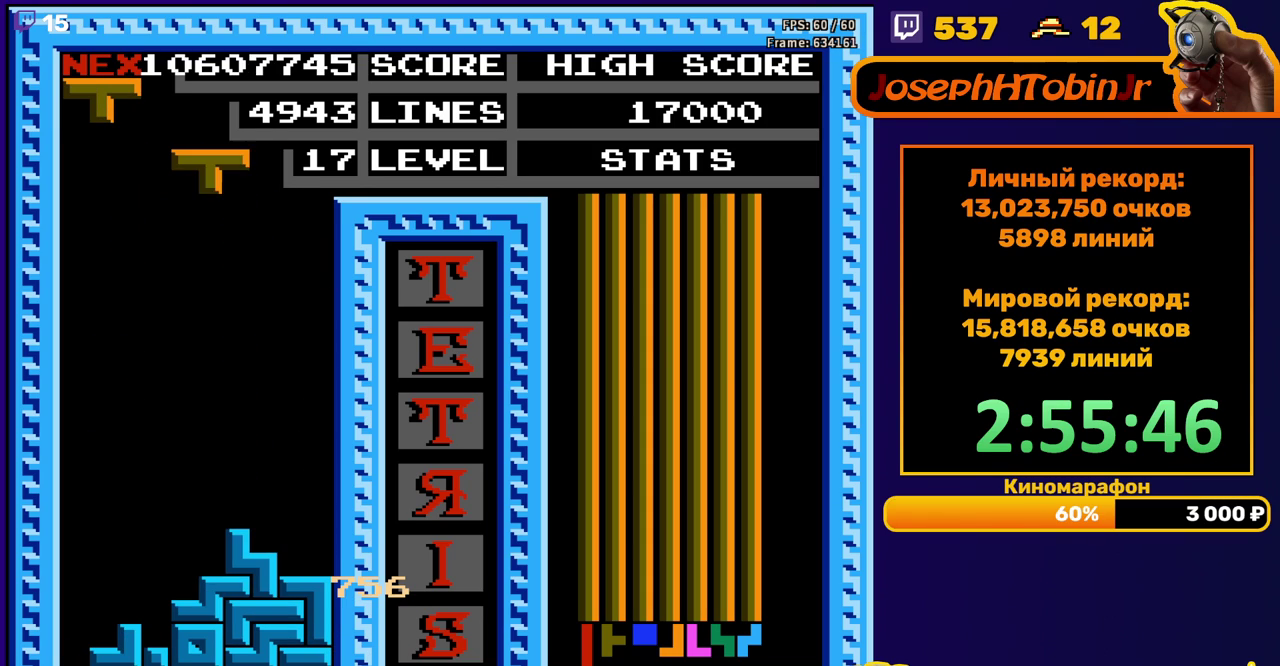
{"buttons": ["DPAD_DOWN"], "events": [[17, "DPAD_DOWN", "up"], [83, "DPAD_LEFT", "down"], [150, "B", "down"], [233, "B", "up"], [417, "DPAD_LEFT", "up"], [500, "DPAD_DOWN", "down"]]}
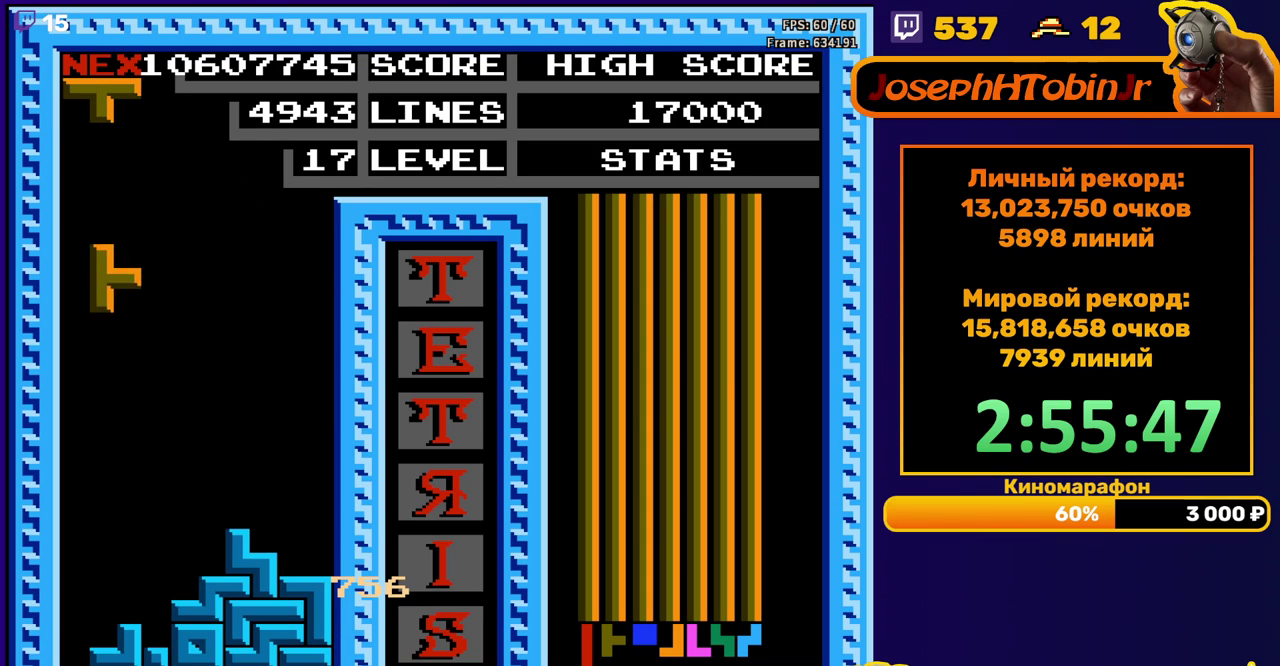
{"buttons": ["DPAD_RIGHT"], "events": [[350, "DPAD_DOWN", "up"], [467, "DPAD_RIGHT", "down"]]}
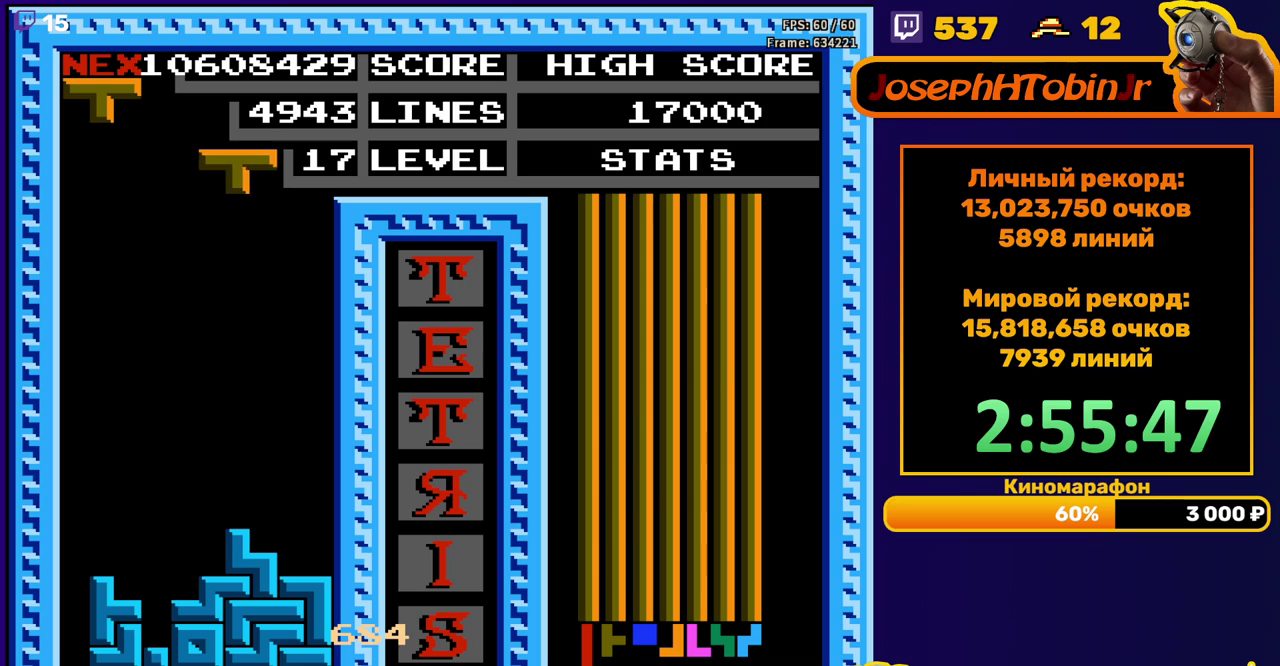
{"buttons": ["DPAD_DOWN"], "events": [[33, "A", "down"], [50, "DPAD_RIGHT", "up"], [100, "A", "up"], [117, "DPAD_RIGHT", "down"], [183, "DPAD_RIGHT", "up"], [350, "DPAD_DOWN", "down"]]}
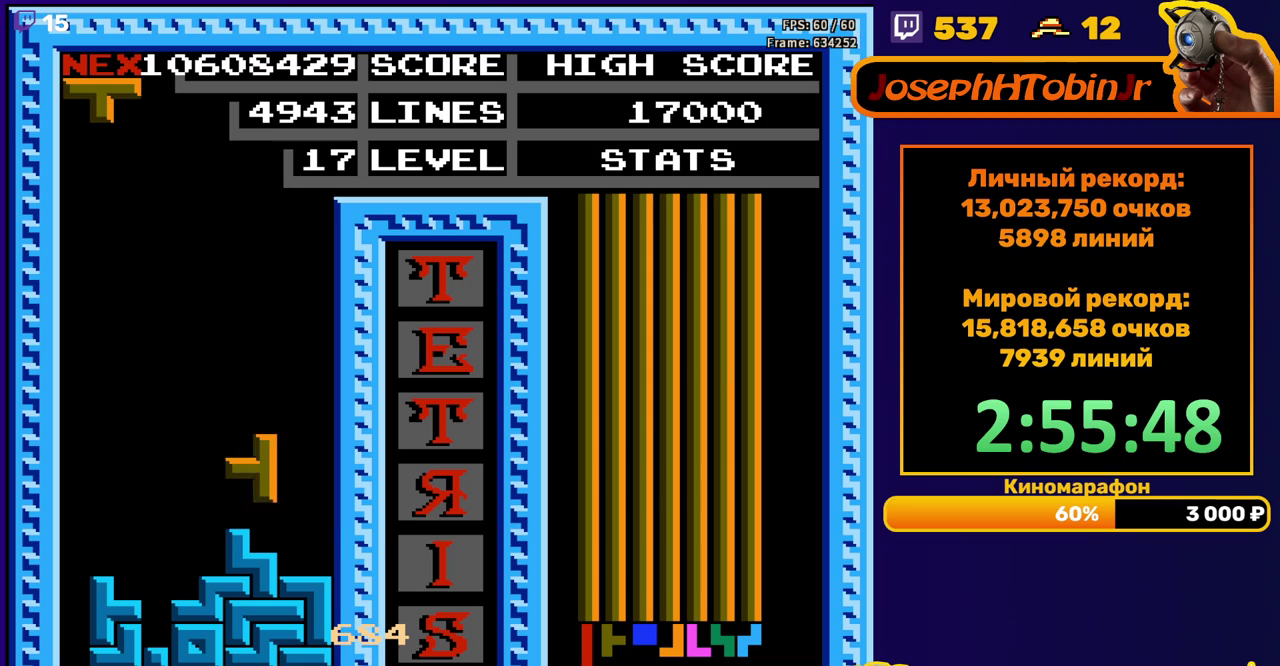
{"buttons": [], "events": [[100, "DPAD_DOWN", "up"], [183, "B", "down"], [283, "B", "up"], [283, "DPAD_RIGHT", "down"], [367, "DPAD_RIGHT", "up"]]}
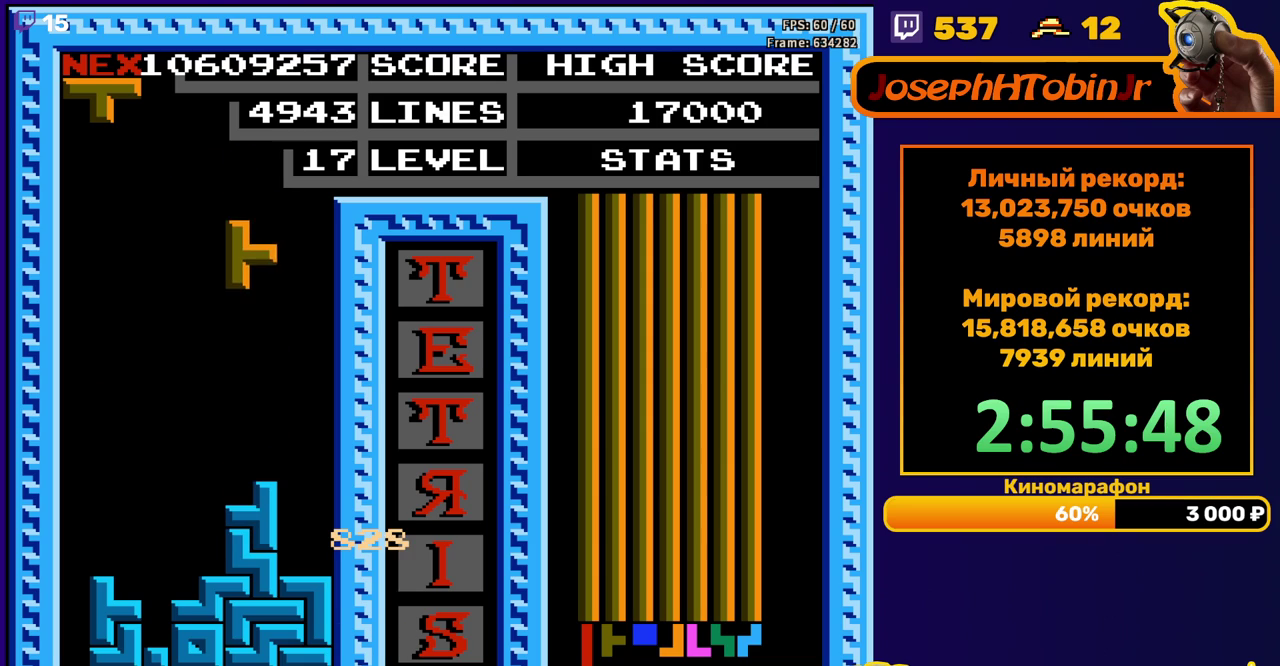
{"buttons": [], "events": [[17, "DPAD_DOWN", "down"], [250, "DPAD_DOWN", "up"]]}
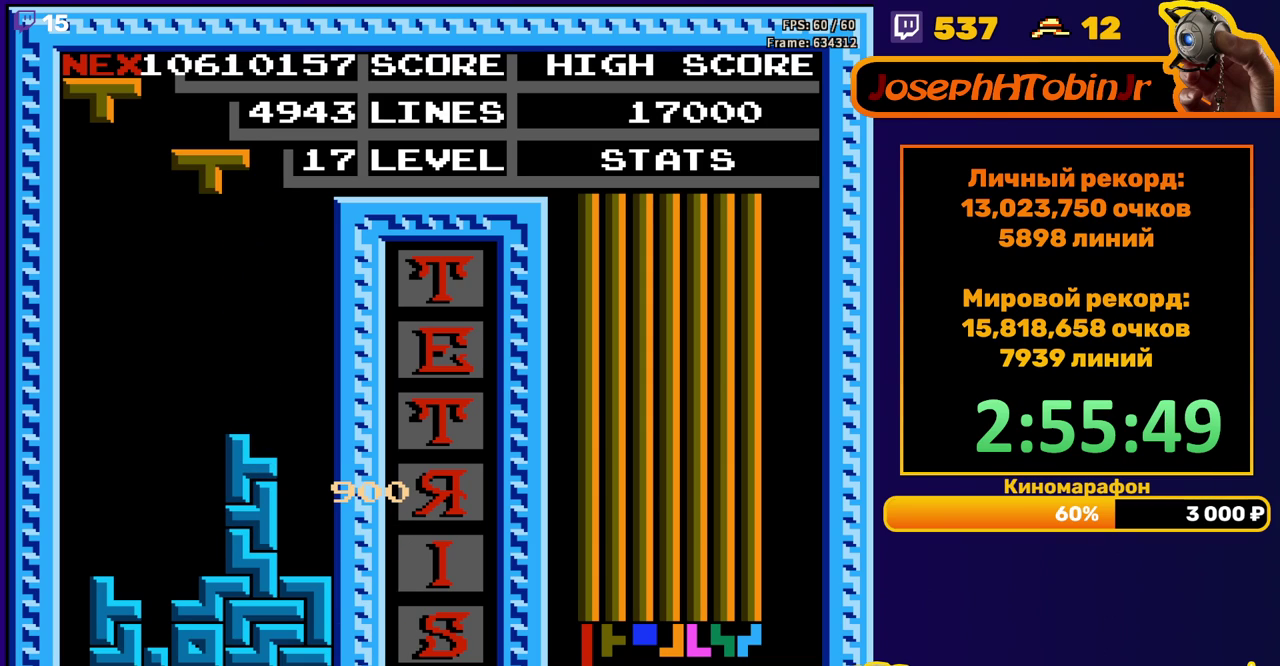
{"buttons": ["DPAD_DOWN"], "events": [[83, "B", "down"], [150, "DPAD_DOWN", "down"], [217, "B", "up"]]}
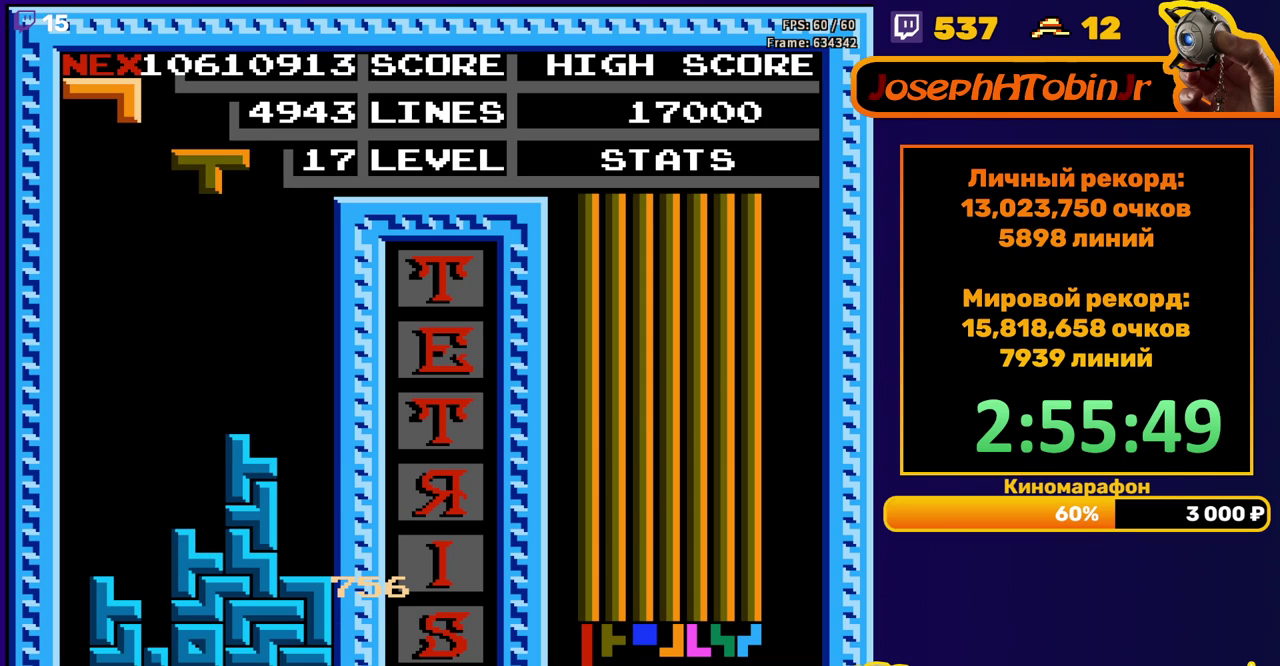
{"buttons": ["DPAD_DOWN"], "events": [[33, "DPAD_DOWN", "up"], [50, "A", "down"], [167, "A", "up"], [400, "DPAD_DOWN", "down"]]}
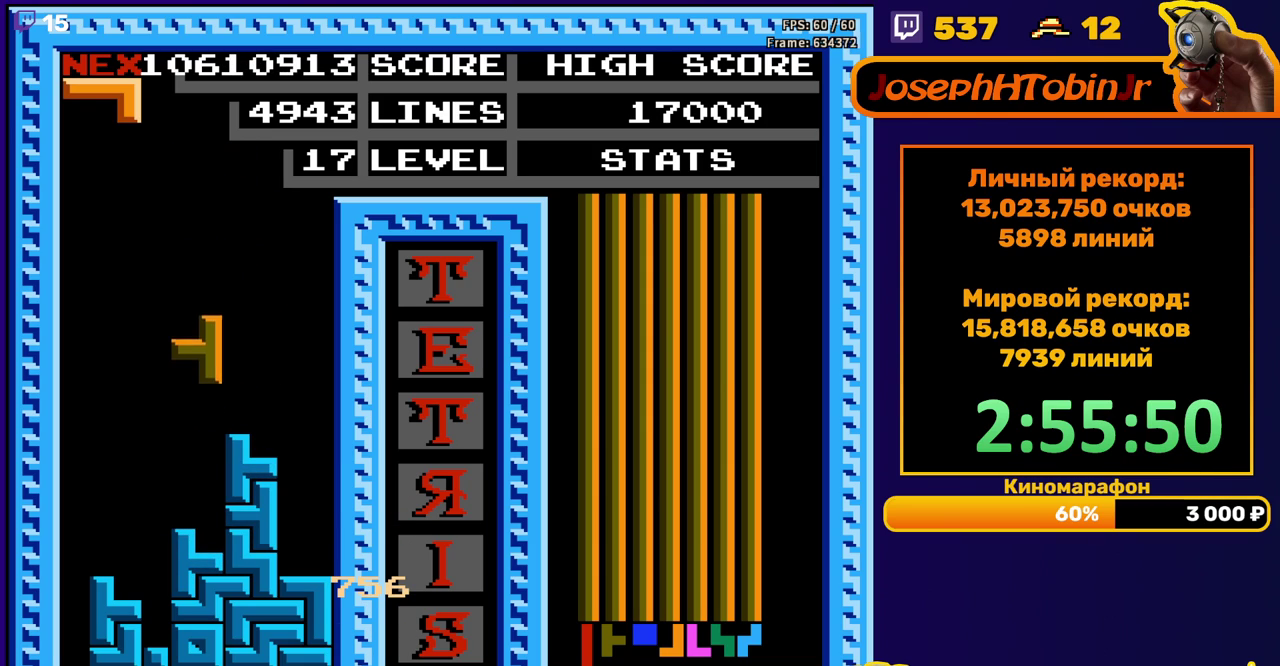
{"buttons": ["DPAD_RIGHT"], "events": [[150, "DPAD_DOWN", "up"], [217, "DPAD_RIGHT", "down"], [250, "A", "down"], [350, "A", "up"]]}
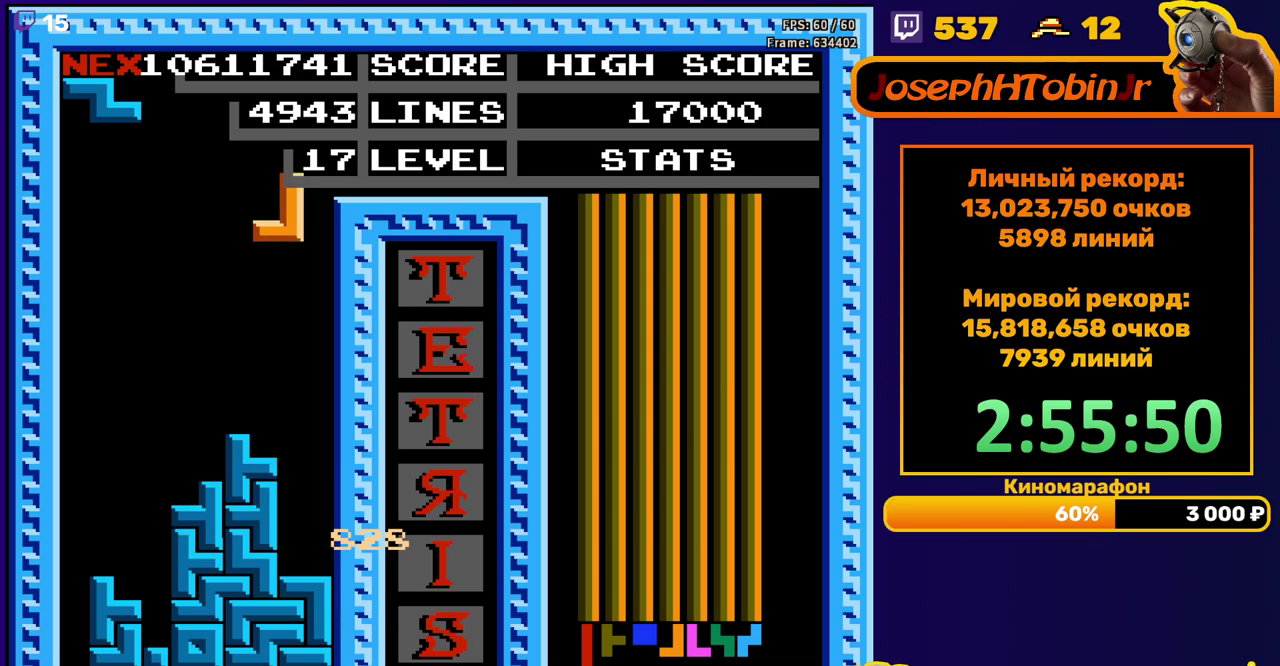
{"buttons": [], "events": [[200, "DPAD_RIGHT", "up"], [217, "DPAD_DOWN", "down"], [500, "DPAD_DOWN", "up"]]}
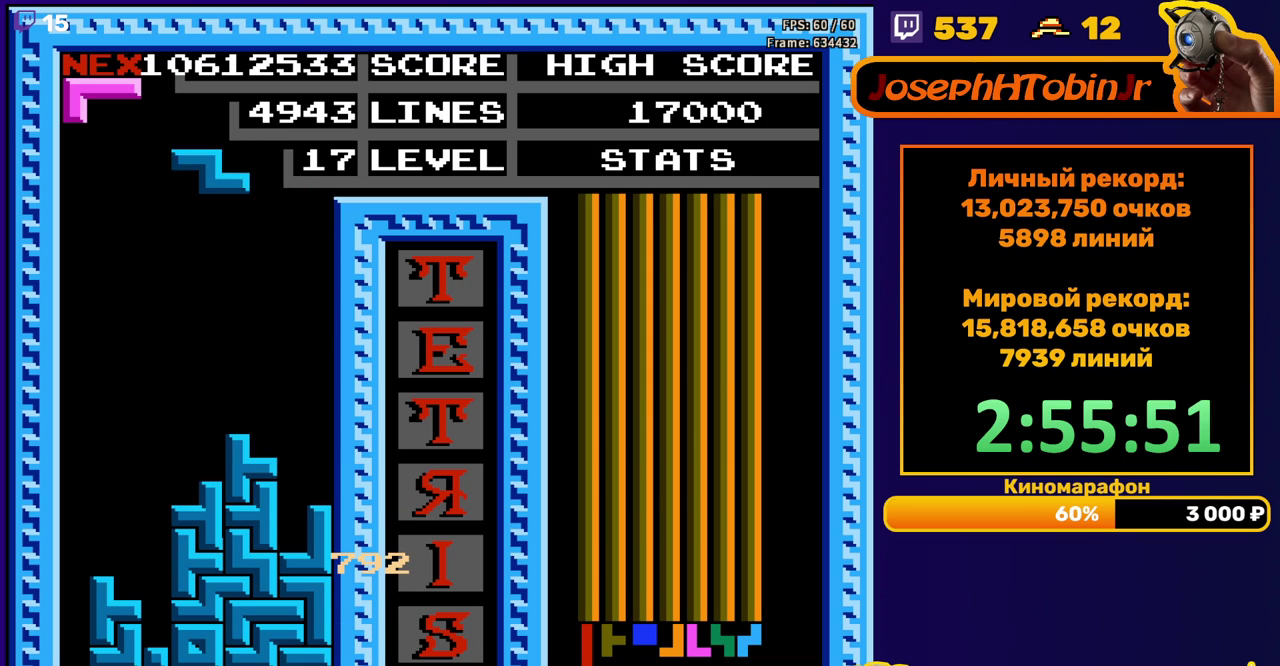
{"buttons": ["DPAD_DOWN"], "events": [[17, "A", "down"], [117, "A", "up"], [317, "DPAD_DOWN", "down"]]}
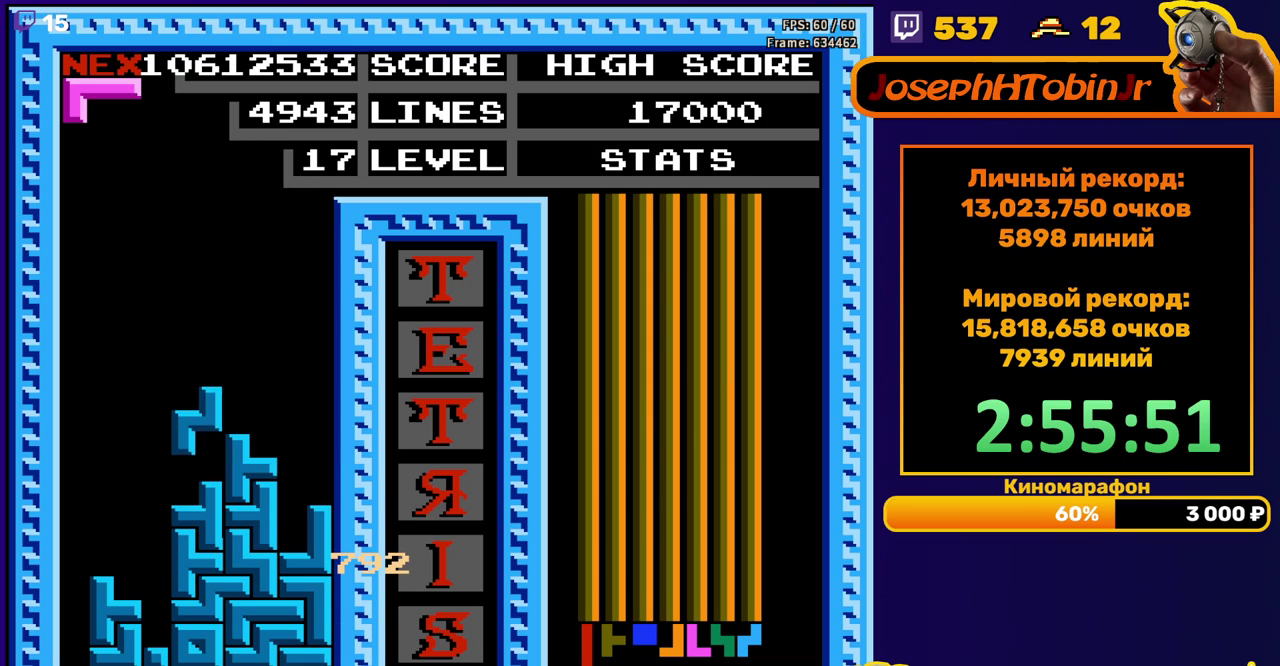
{"buttons": ["DPAD_DOWN"], "events": [[83, "DPAD_DOWN", "up"], [150, "A", "down"], [150, "DPAD_LEFT", "down"], [217, "A", "up"], [233, "DPAD_LEFT", "up"], [283, "DPAD_LEFT", "down"], [367, "DPAD_LEFT", "up"], [450, "DPAD_DOWN", "down"]]}